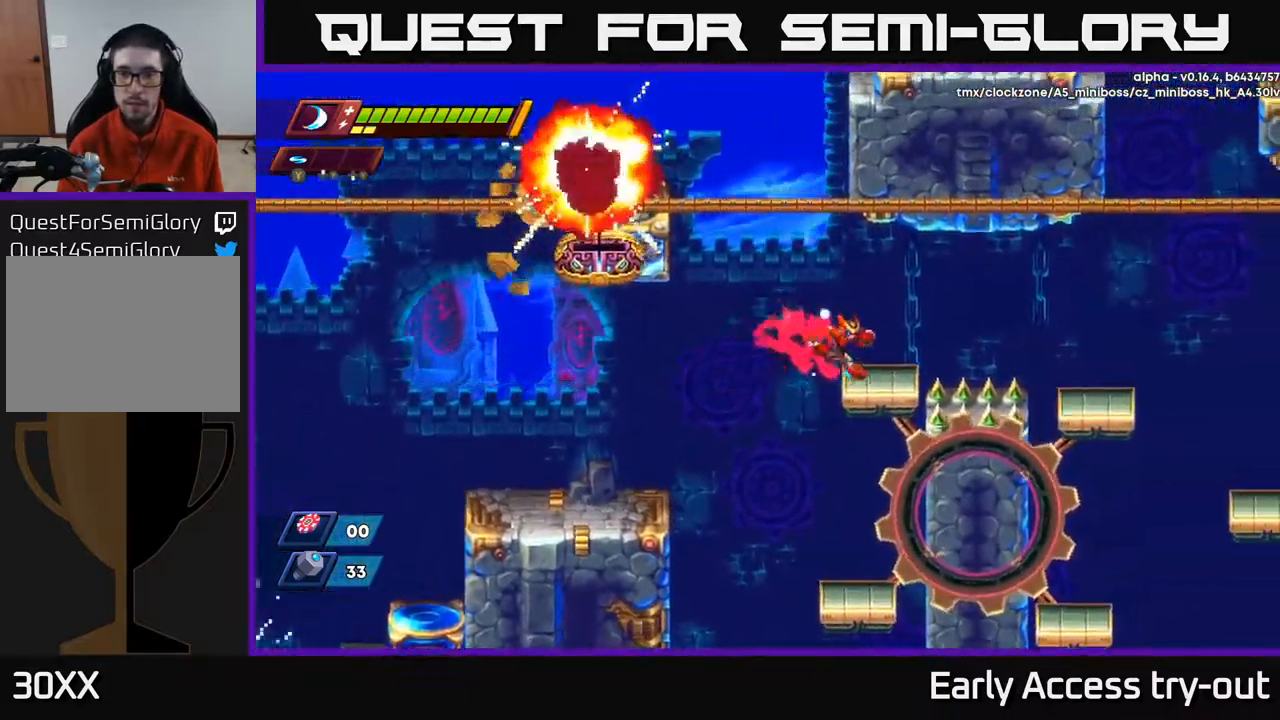
Gameplay with a controller (Xbox layout); each line is a JSON object with the inputs held at the frame after it. "events" lists button and stick changes between this image and that frame as [ms after this image, input, new state], when the widget could be followed in between.
{"buttons": ["DPAD_RIGHT"], "left_stick": "center", "right_stick": "center", "events": [[67, "DPAD_RIGHT", "up"], [417, "DPAD_RIGHT", "down"]]}
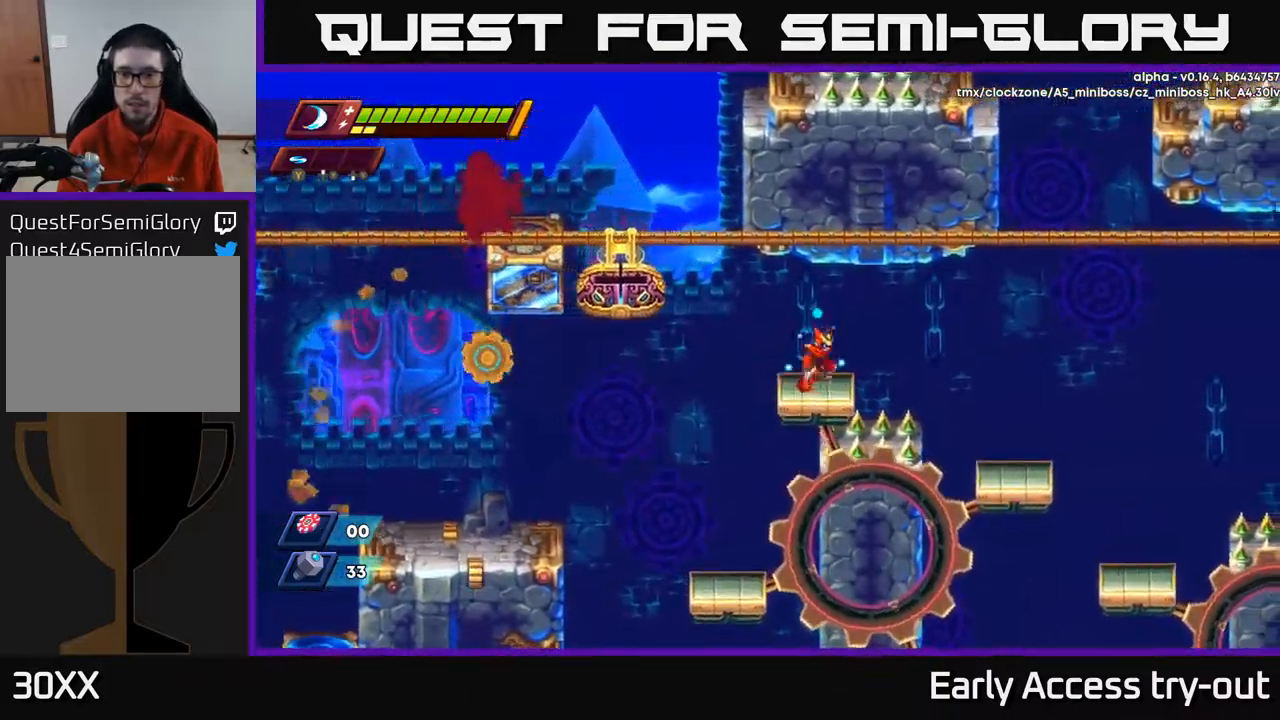
{"buttons": ["DPAD_RIGHT"], "left_stick": "center", "right_stick": "center", "events": [[67, "R2", "down"], [150, "A", "down"], [217, "R2", "up"], [250, "A", "up"]]}
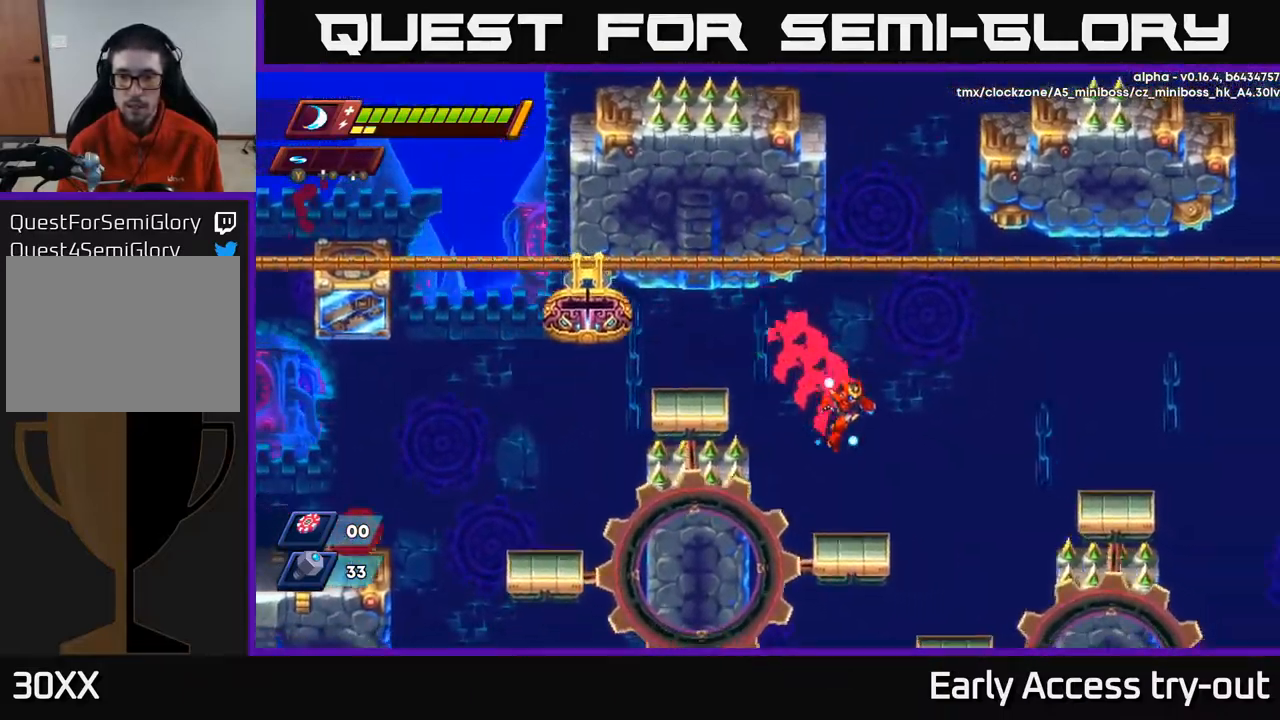
{"buttons": ["A", "R2", "DPAD_RIGHT"], "left_stick": "center", "right_stick": "center", "events": [[50, "DPAD_RIGHT", "up"], [284, "DPAD_RIGHT", "down"], [384, "A", "down"], [384, "R2", "down"]]}
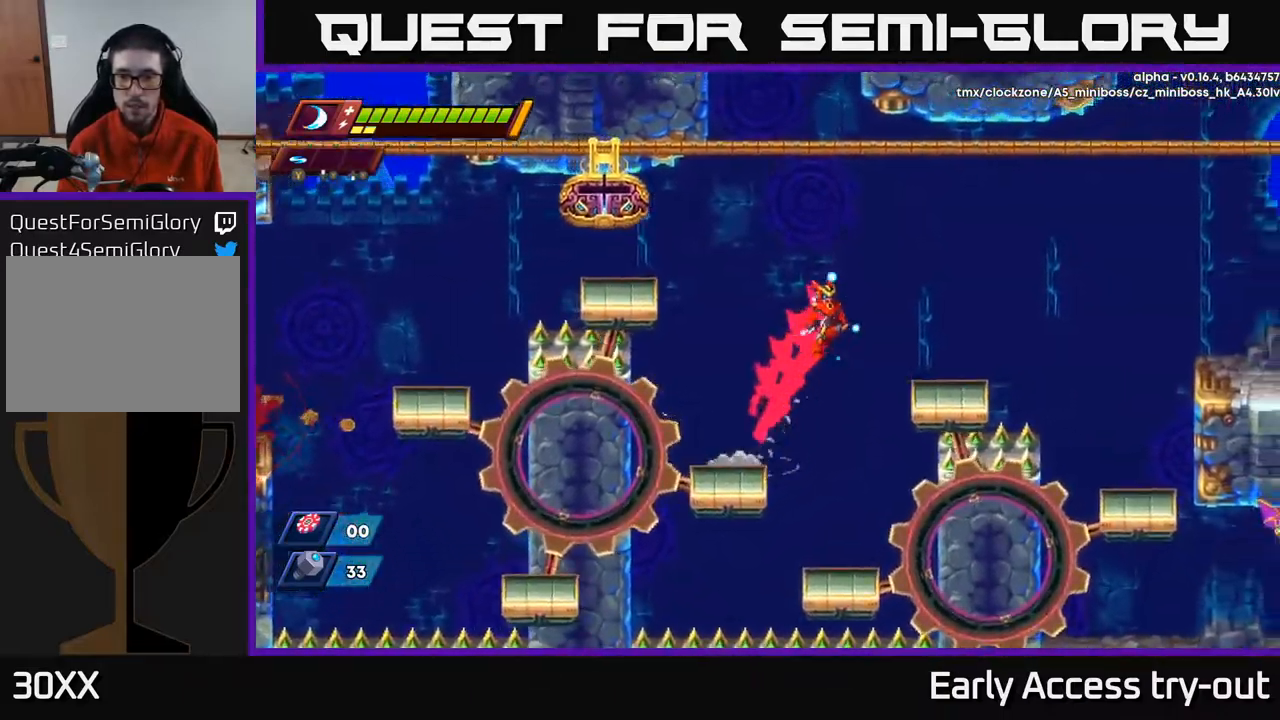
{"buttons": ["A", "R2", "DPAD_RIGHT"], "left_stick": "center", "right_stick": "center", "events": [[50, "A", "up"], [67, "R2", "up"], [367, "A", "down"], [367, "R2", "down"]]}
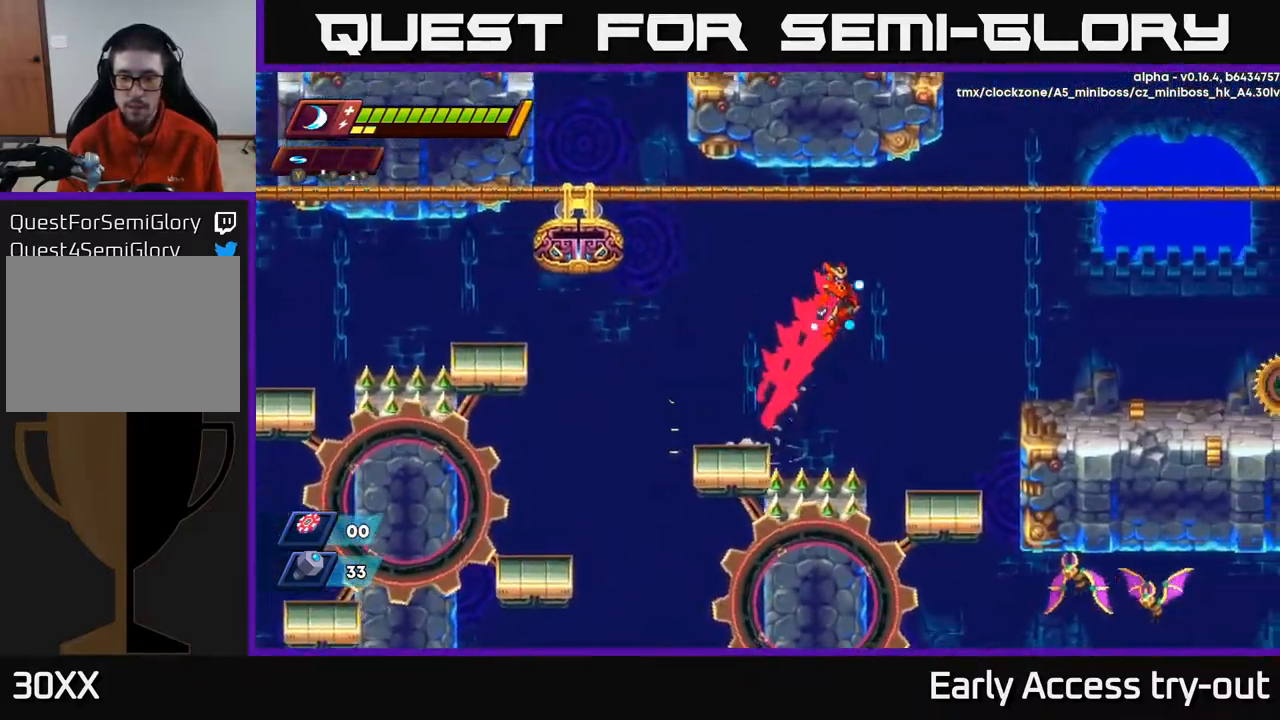
{"buttons": [], "left_stick": "center", "right_stick": "center", "events": [[100, "R2", "up"], [117, "A", "up"], [267, "DPAD_RIGHT", "up"]]}
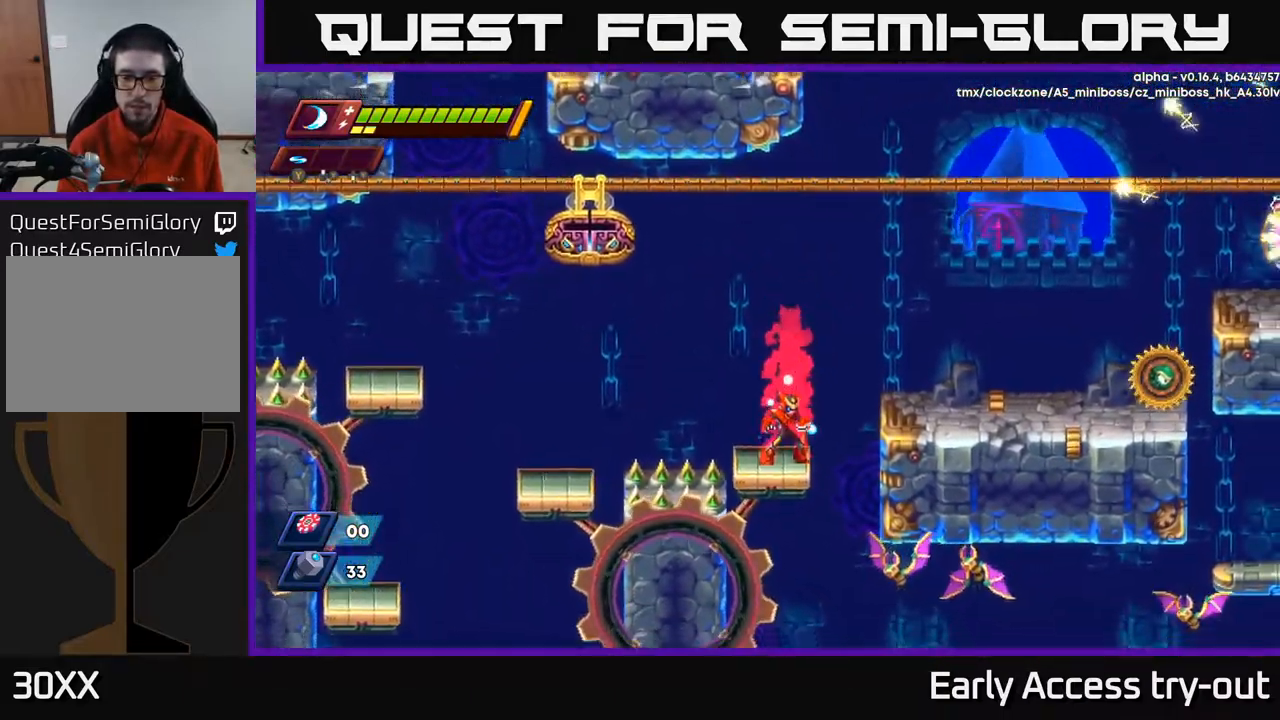
{"buttons": [], "left_stick": "center", "right_stick": "center", "events": [[217, "DPAD_RIGHT", "down"], [317, "DPAD_RIGHT", "up"]]}
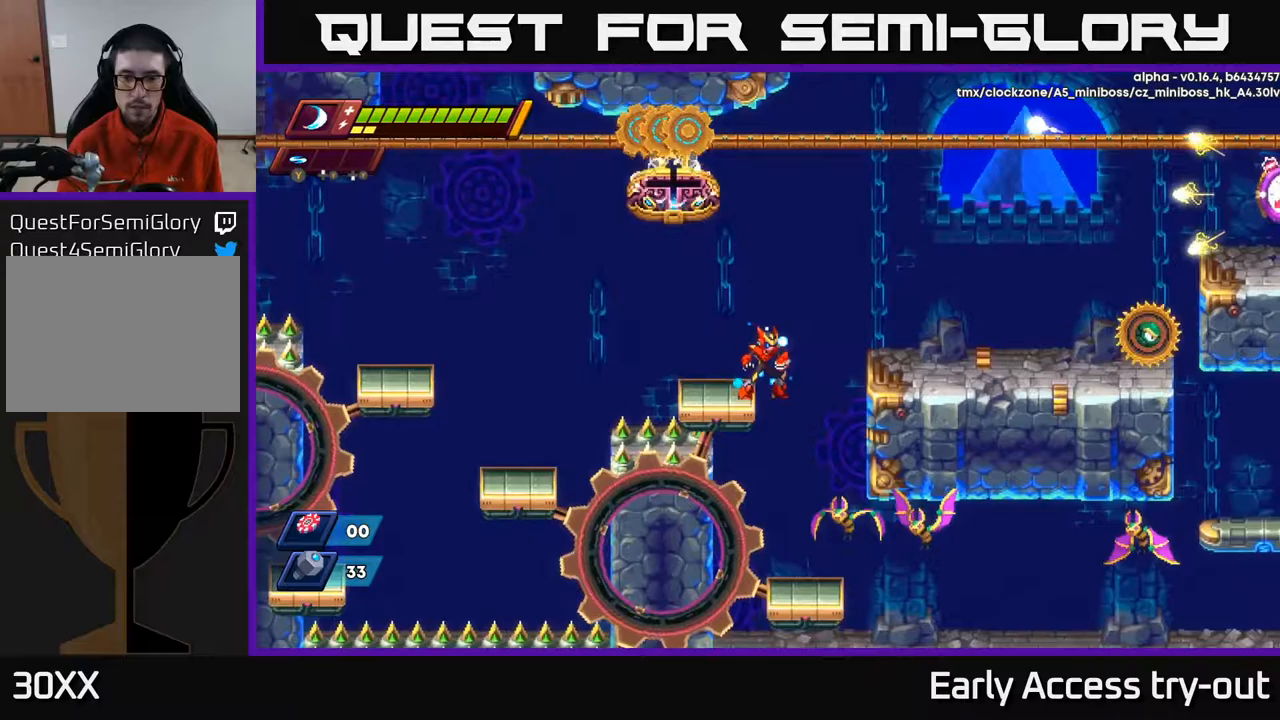
{"buttons": ["DPAD_RIGHT"], "left_stick": "center", "right_stick": "center", "events": [[383, "DPAD_RIGHT", "down"], [417, "A", "down"], [483, "A", "up"]]}
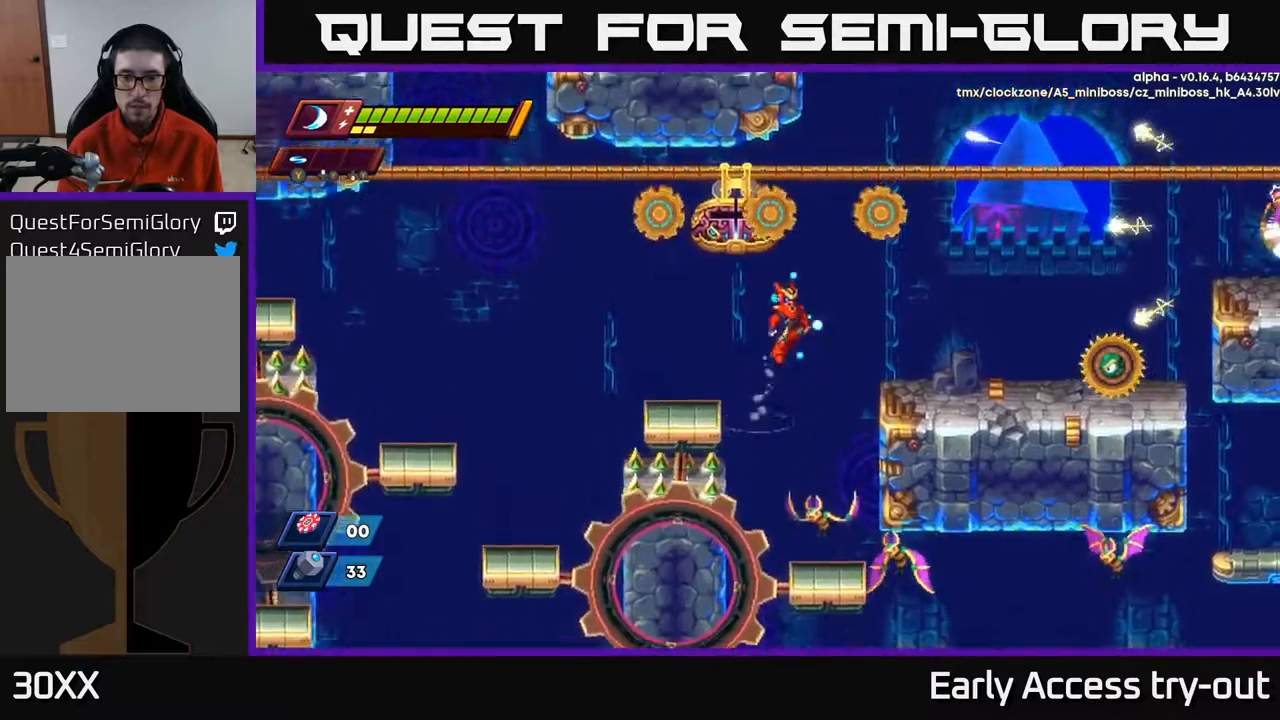
{"buttons": ["X"], "left_stick": "center", "right_stick": "center", "events": [[267, "DPAD_RIGHT", "up"], [367, "DPAD_LEFT", "down"], [433, "DPAD_LEFT", "up"], [433, "X", "down"]]}
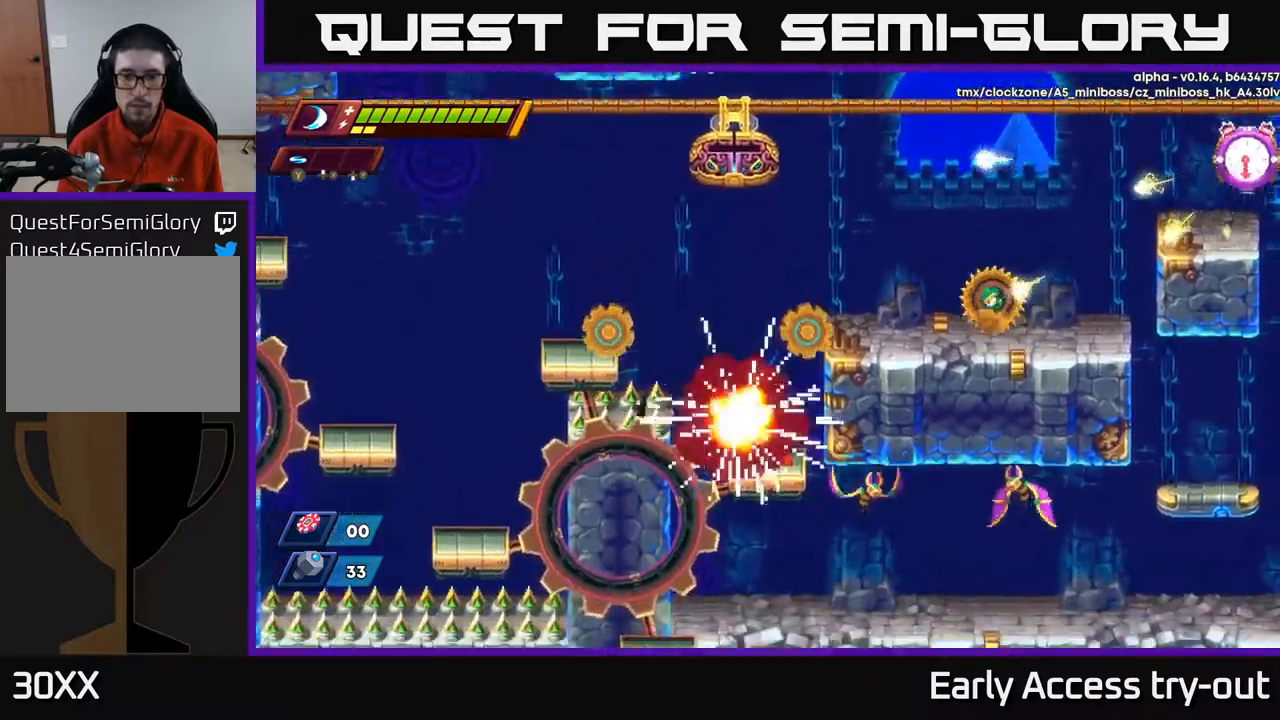
{"buttons": [], "left_stick": "center", "right_stick": "center", "events": [[17, "X", "up"], [83, "X", "down"], [167, "DPAD_LEFT", "down"], [167, "X", "up"], [267, "DPAD_LEFT", "up"], [350, "DPAD_RIGHT", "down"], [467, "DPAD_RIGHT", "up"]]}
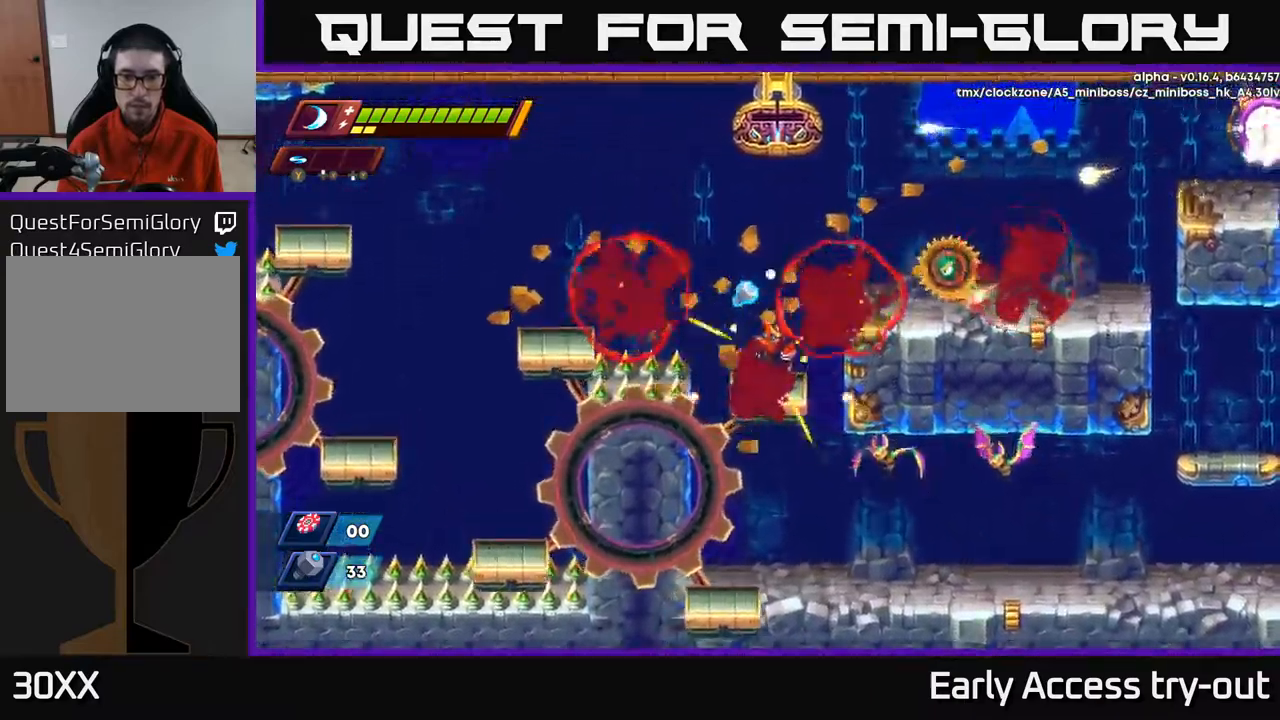
{"buttons": ["DPAD_LEFT"], "left_stick": "center", "right_stick": "center", "events": [[50, "DPAD_DOWN", "down"], [117, "A", "down"], [200, "A", "up"], [217, "DPAD_DOWN", "up"], [450, "DPAD_LEFT", "down"]]}
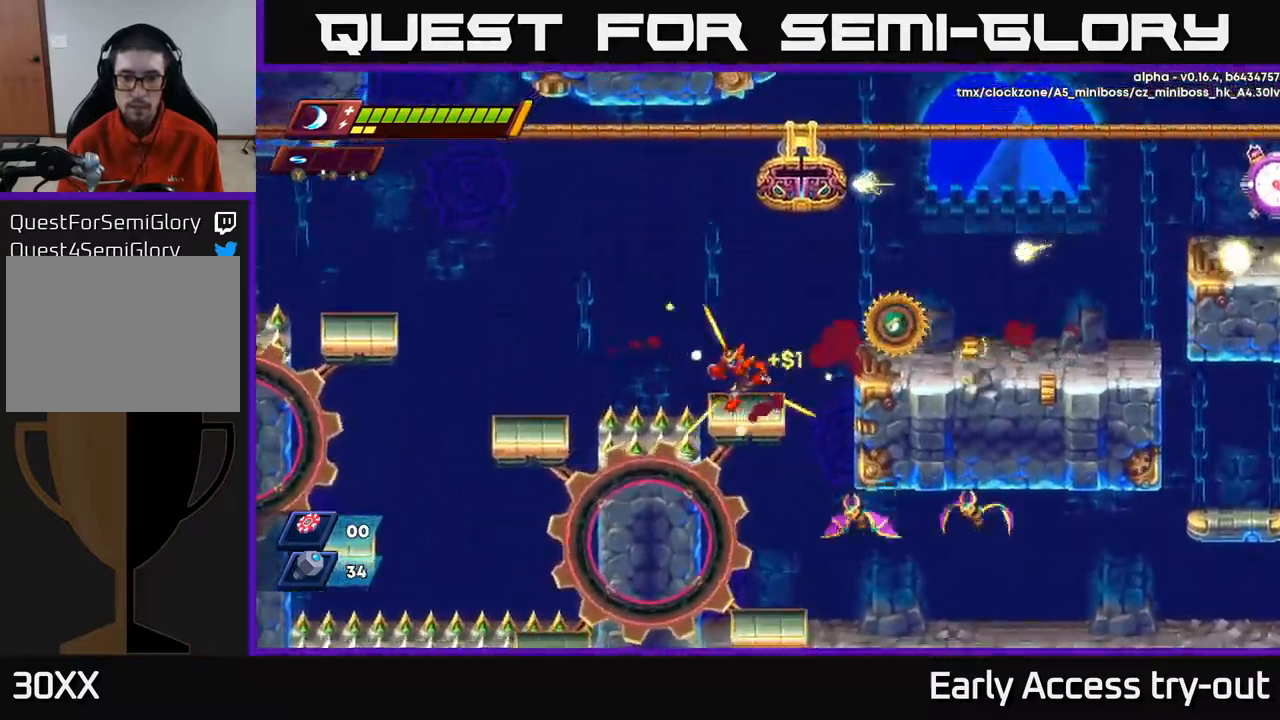
{"buttons": [], "left_stick": "center", "right_stick": "center", "events": [[83, "DPAD_LEFT", "up"], [167, "DPAD_RIGHT", "down"], [233, "X", "down"], [250, "DPAD_RIGHT", "up"], [317, "X", "up"], [400, "X", "down"], [467, "X", "up"]]}
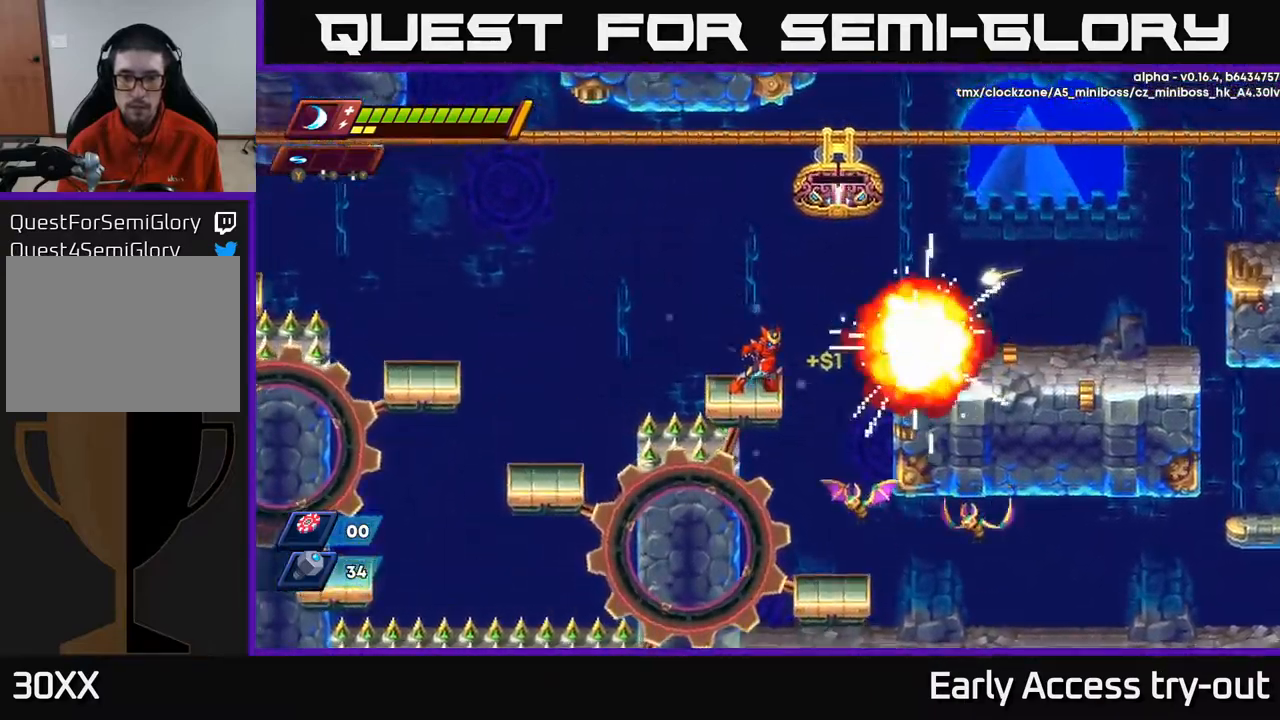
{"buttons": [], "left_stick": "center", "right_stick": "center", "events": []}
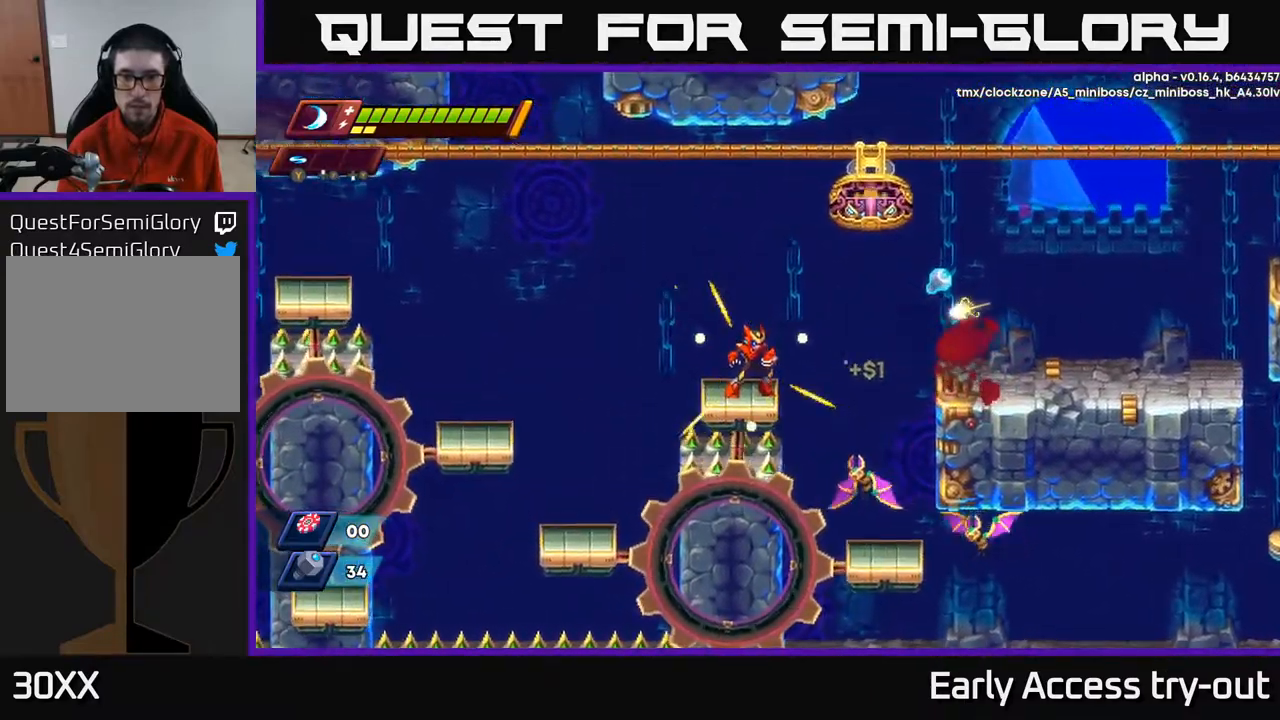
{"buttons": [], "left_stick": "center", "right_stick": "center", "events": []}
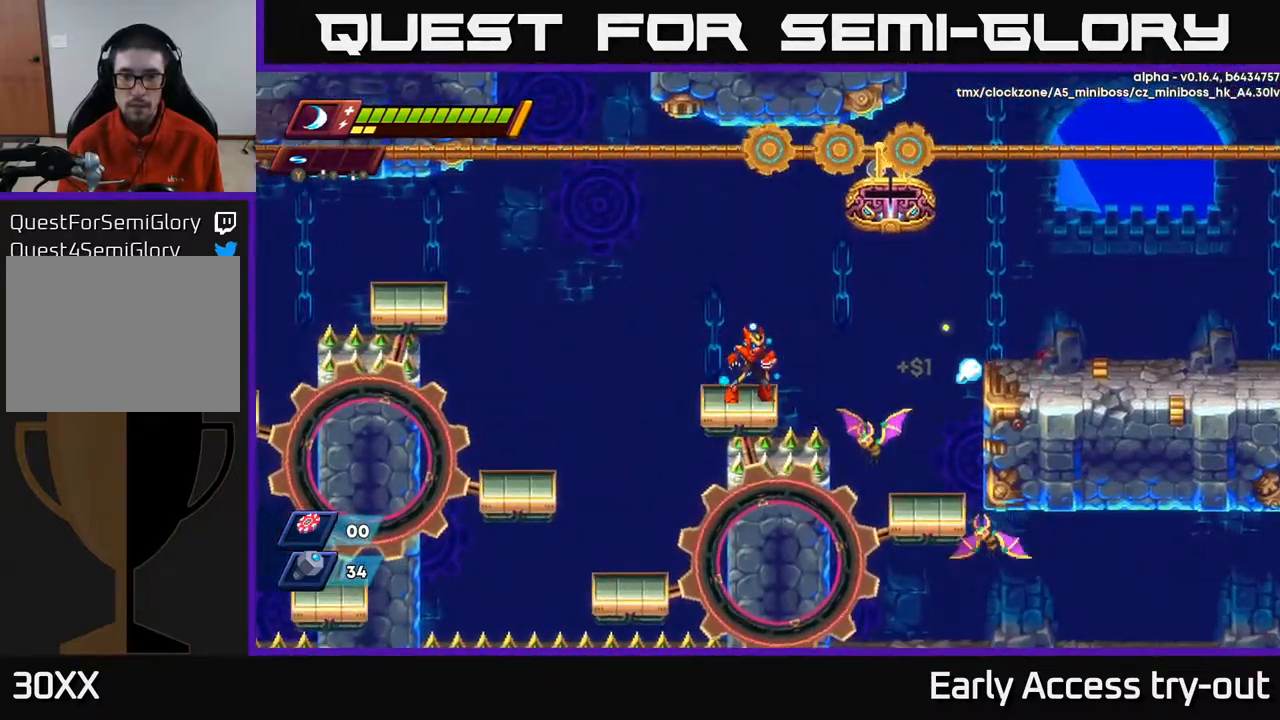
{"buttons": ["Y"], "left_stick": "center", "right_stick": "center", "events": [[167, "DPAD_LEFT", "down"], [333, "DPAD_LEFT", "up"], [383, "DPAD_RIGHT", "down"], [433, "DPAD_RIGHT", "up"], [500, "Y", "down"]]}
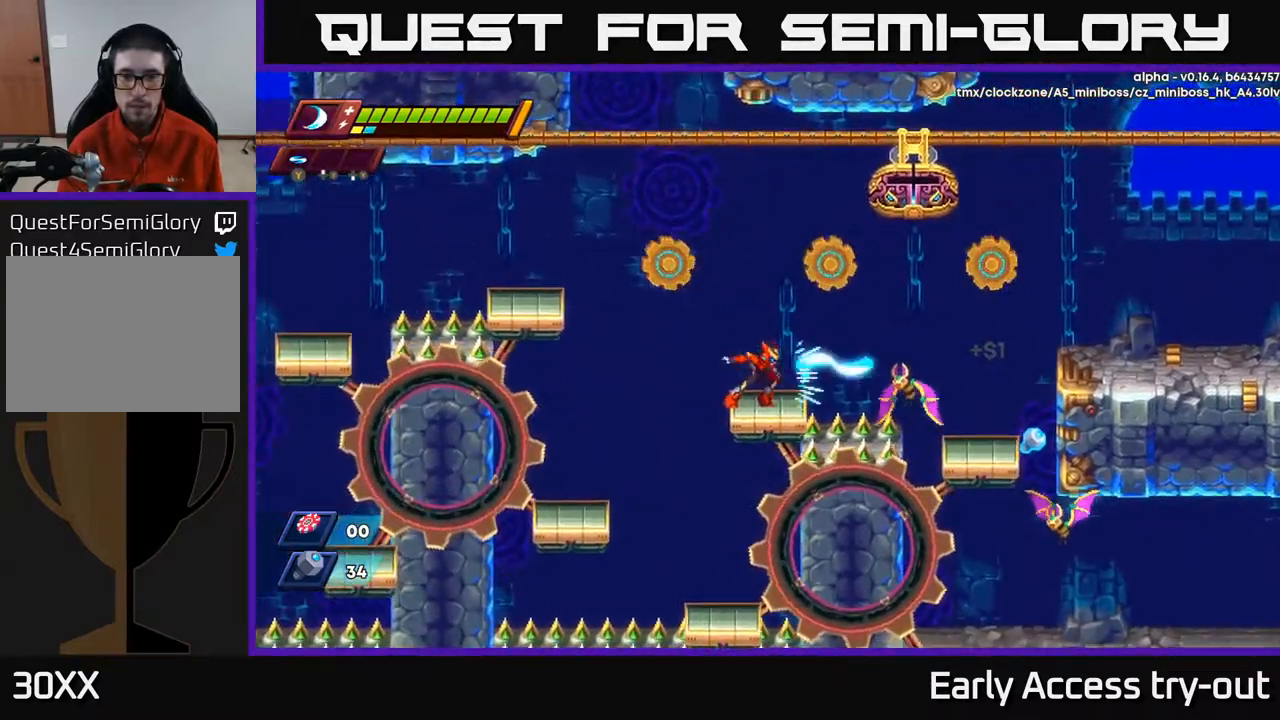
{"buttons": [], "left_stick": "center", "right_stick": "center", "events": [[67, "Y", "up"], [183, "DPAD_LEFT", "down"], [250, "A", "down"], [267, "DPAD_LEFT", "up"], [417, "A", "up"]]}
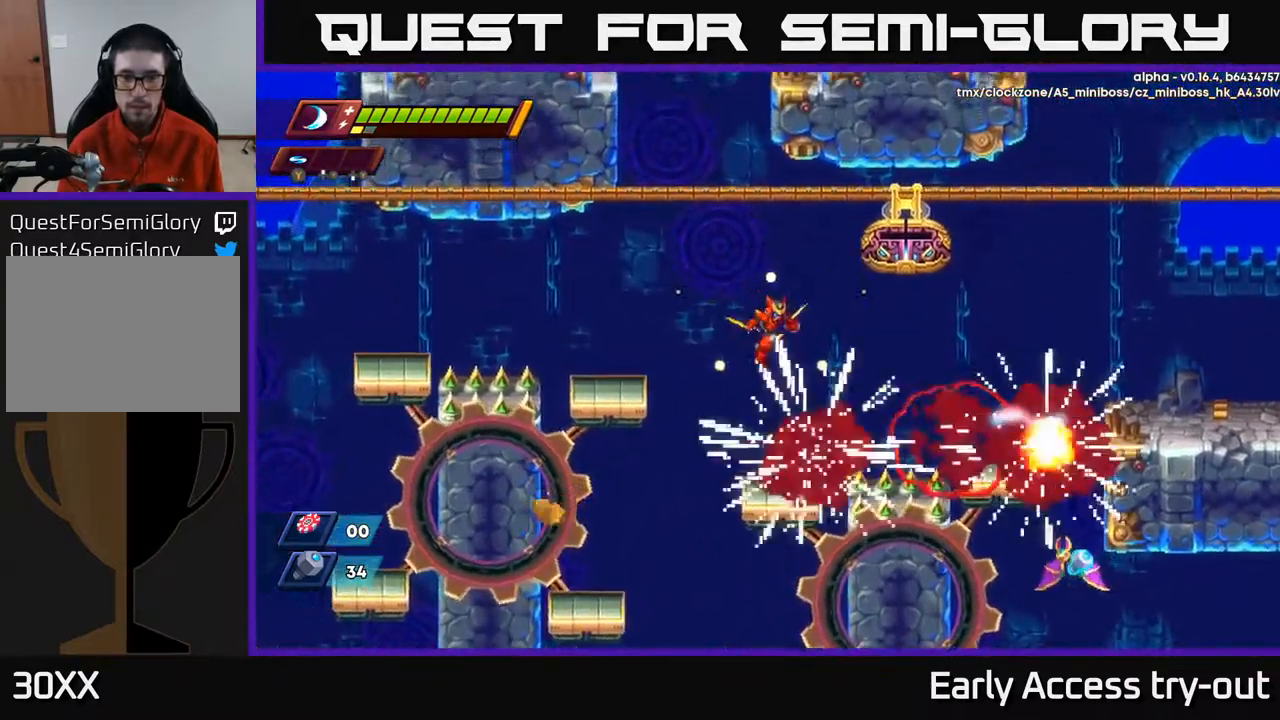
{"buttons": ["A", "R2", "DPAD_RIGHT"], "left_stick": "center", "right_stick": "center", "events": [[17, "DPAD_RIGHT", "down"], [67, "DPAD_RIGHT", "up"], [450, "A", "down"], [467, "DPAD_RIGHT", "down"], [467, "R2", "down"]]}
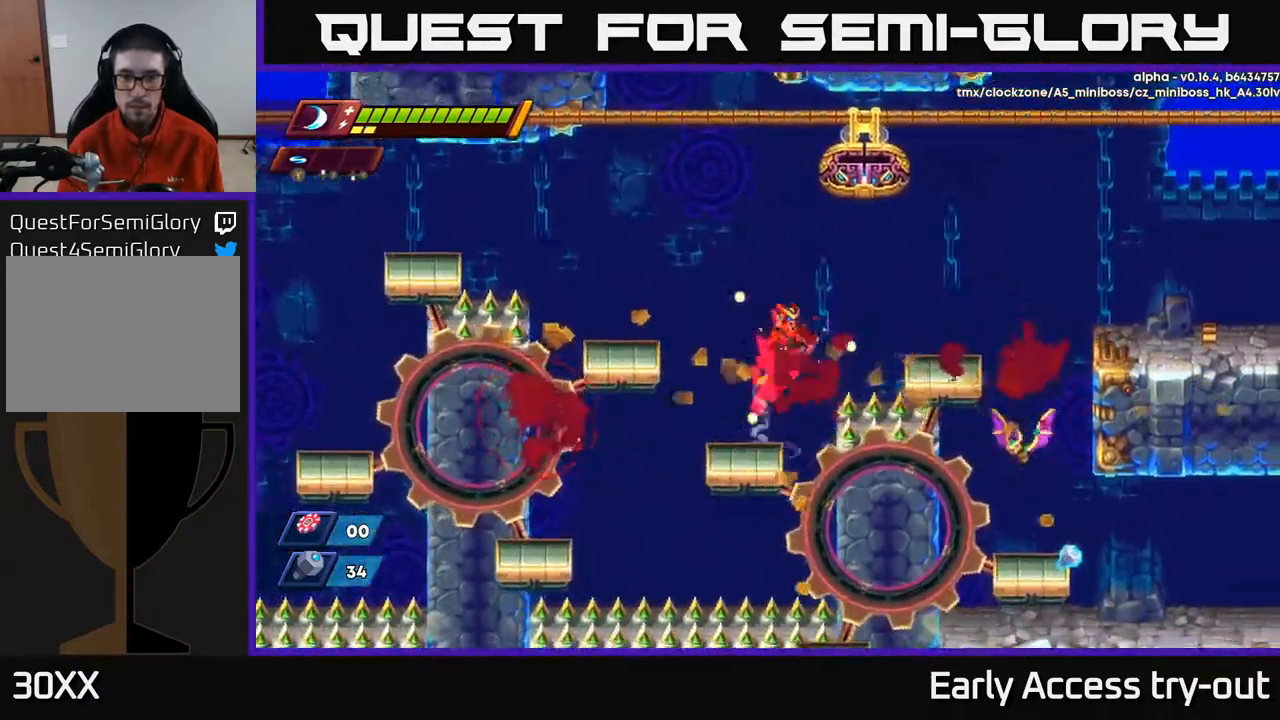
{"buttons": ["DPAD_RIGHT"], "left_stick": "center", "right_stick": "center", "events": [[283, "A", "up"], [300, "R2", "up"], [366, "DPAD_RIGHT", "up"], [483, "DPAD_RIGHT", "down"]]}
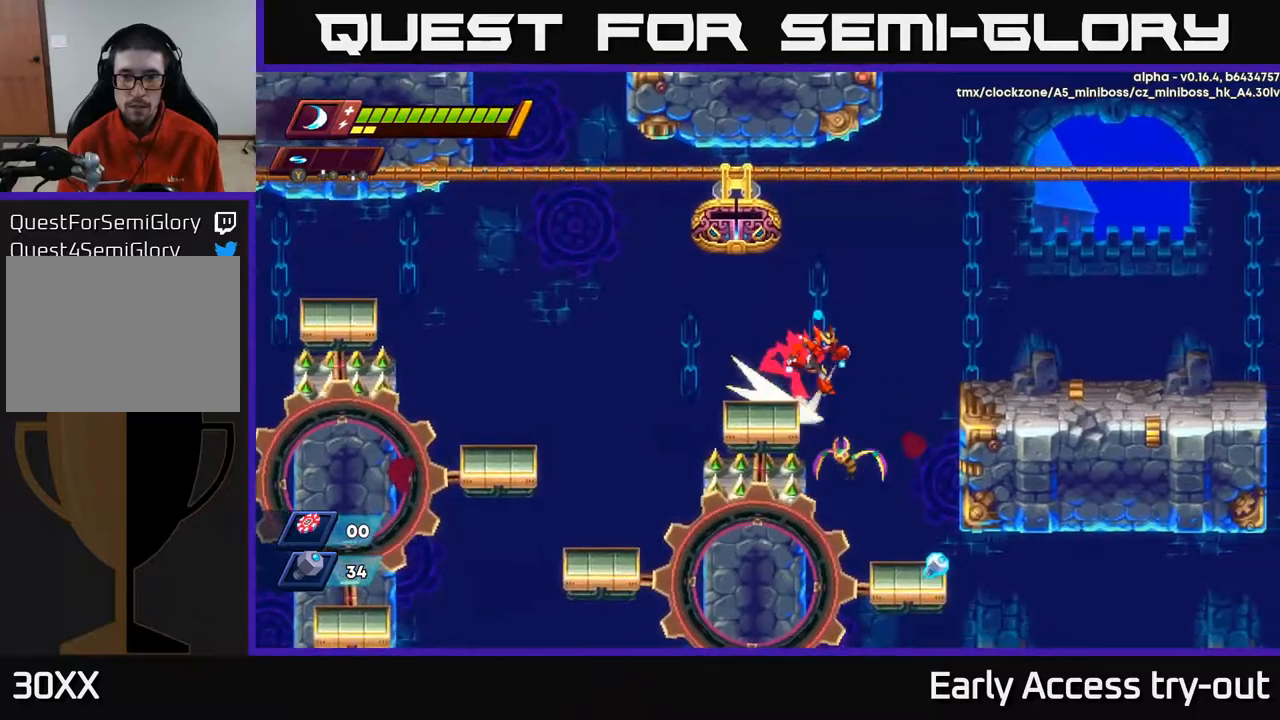
{"buttons": ["X"], "left_stick": "center", "right_stick": "center", "events": [[17, "A", "down"], [17, "R2", "down"], [100, "R2", "up"], [117, "A", "up"], [334, "DPAD_RIGHT", "up"], [367, "DPAD_LEFT", "down"], [450, "X", "down"], [467, "DPAD_LEFT", "up"]]}
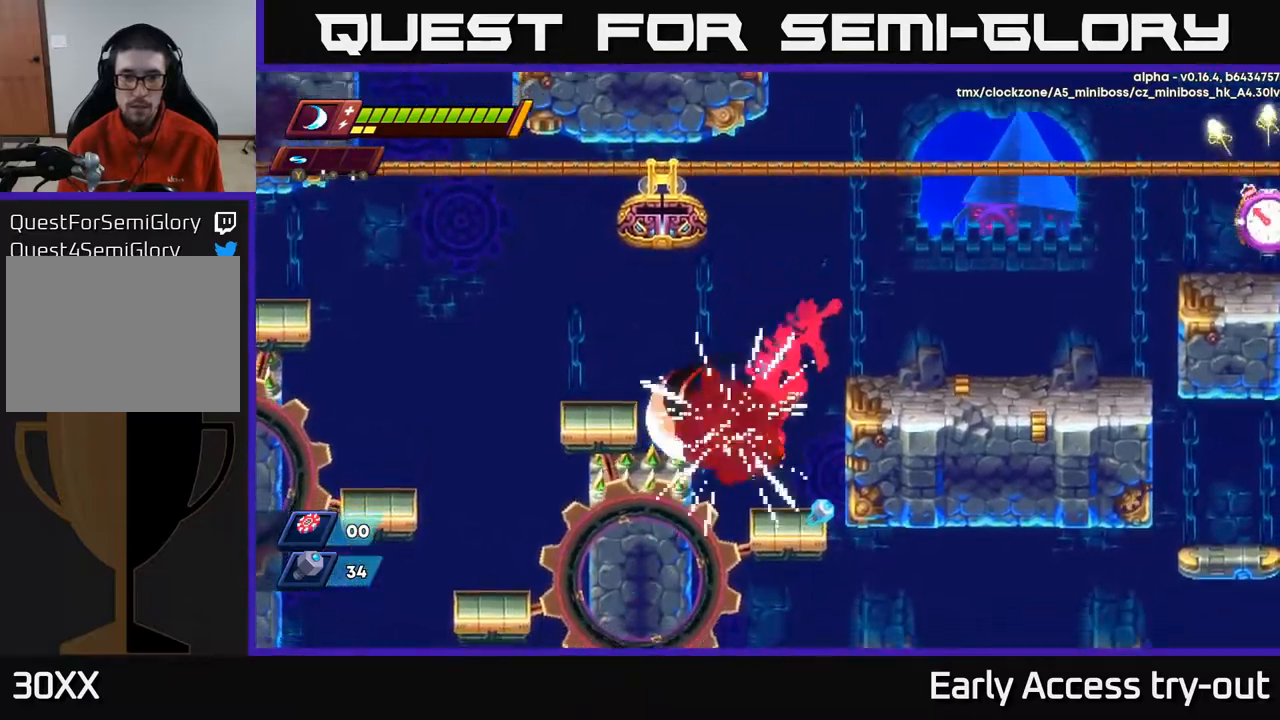
{"buttons": ["A", "R2", "DPAD_RIGHT"], "left_stick": "center", "right_stick": "center", "events": [[34, "X", "up"], [67, "DPAD_RIGHT", "down"], [184, "DPAD_RIGHT", "up"], [384, "DPAD_LEFT", "down"], [467, "A", "down"], [467, "R2", "down"], [484, "DPAD_LEFT", "up"], [500, "DPAD_RIGHT", "down"]]}
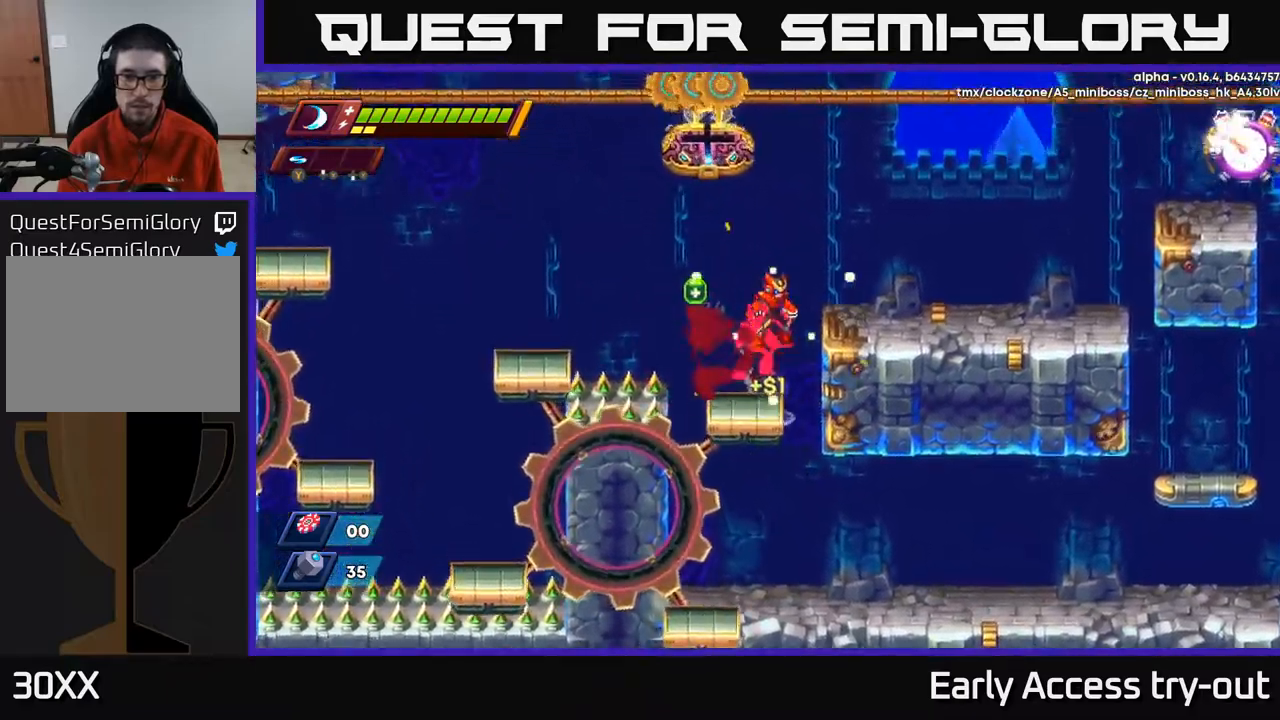
{"buttons": [], "left_stick": "center", "right_stick": "center", "events": [[100, "DPAD_RIGHT", "up"], [134, "A", "up"], [134, "DPAD_LEFT", "down"], [134, "R2", "up"], [384, "DPAD_LEFT", "up"], [434, "DPAD_RIGHT", "down"], [484, "DPAD_RIGHT", "up"]]}
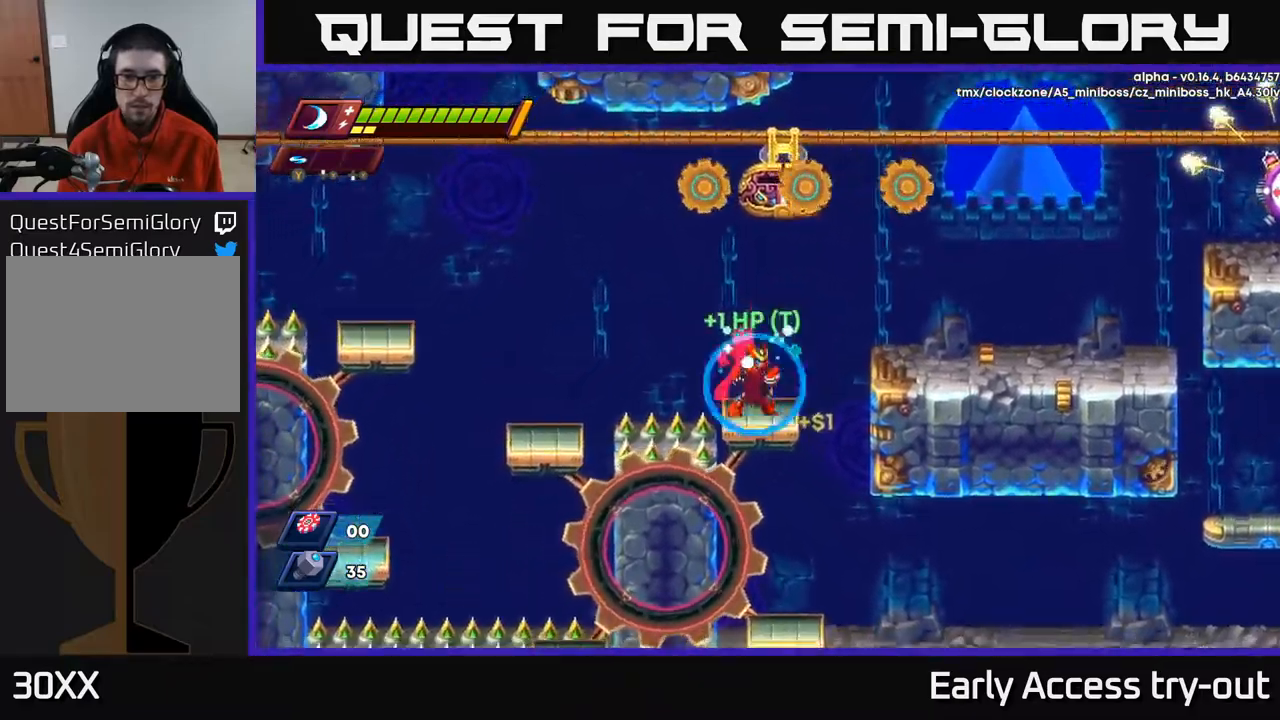
{"buttons": [], "left_stick": "center", "right_stick": "center", "events": [[84, "DPAD_RIGHT", "down"], [284, "DPAD_RIGHT", "up"], [317, "DPAD_LEFT", "down"], [400, "DPAD_LEFT", "up"]]}
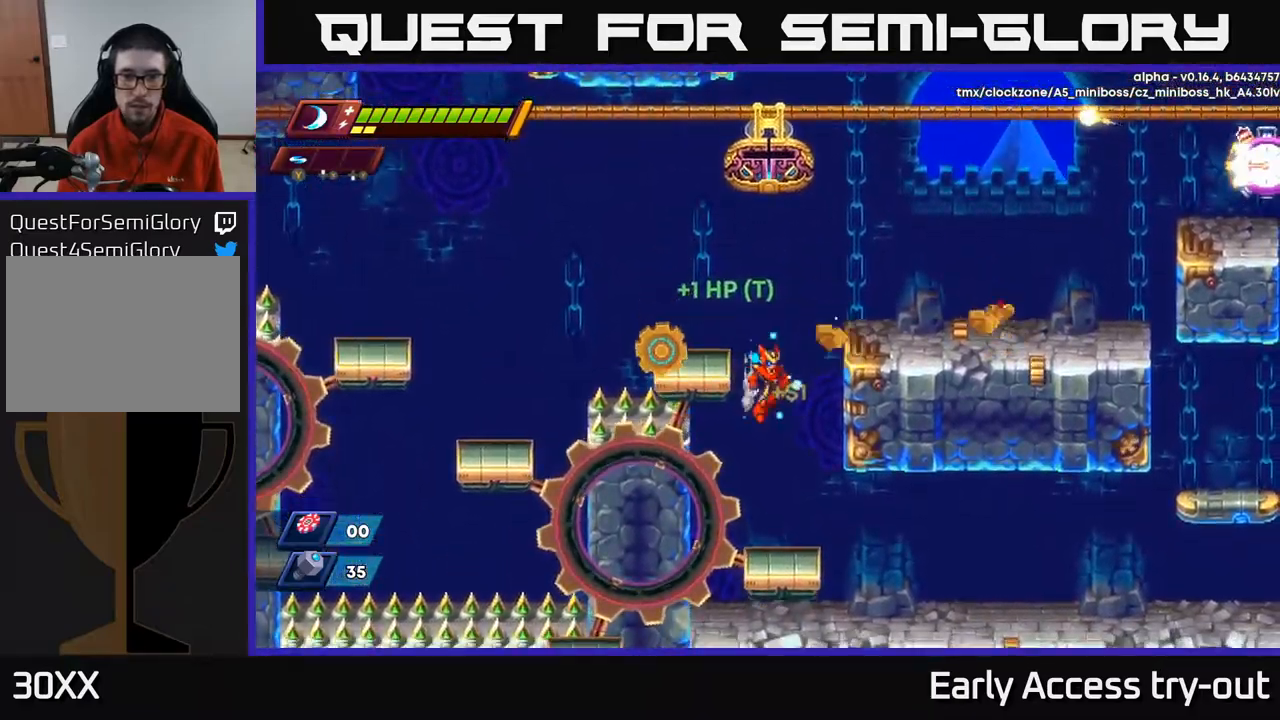
{"buttons": [], "left_stick": "center", "right_stick": "center", "events": [[50, "DPAD_RIGHT", "down"], [84, "DPAD_RIGHT", "up"], [334, "DPAD_RIGHT", "down"], [500, "DPAD_RIGHT", "up"]]}
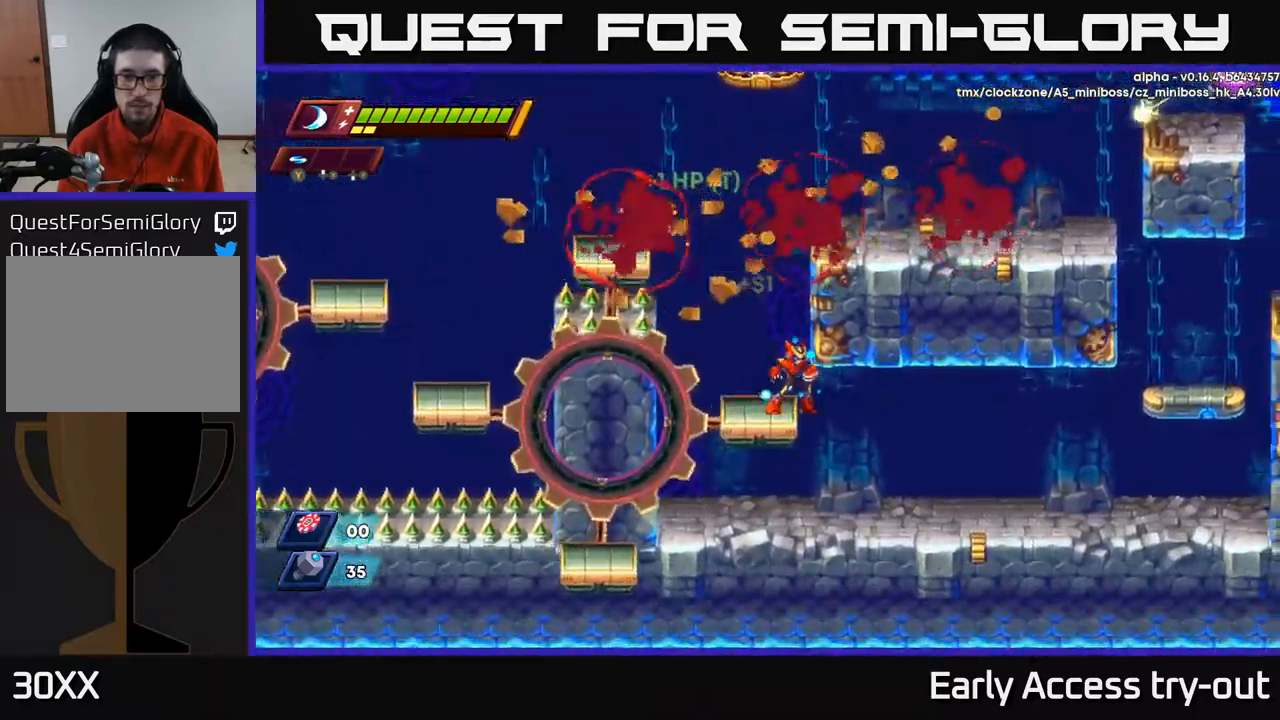
{"buttons": ["A", "R2"], "left_stick": "center", "right_stick": "center", "events": [[67, "DPAD_LEFT", "down"], [200, "DPAD_LEFT", "up"], [484, "A", "down"], [500, "R2", "down"]]}
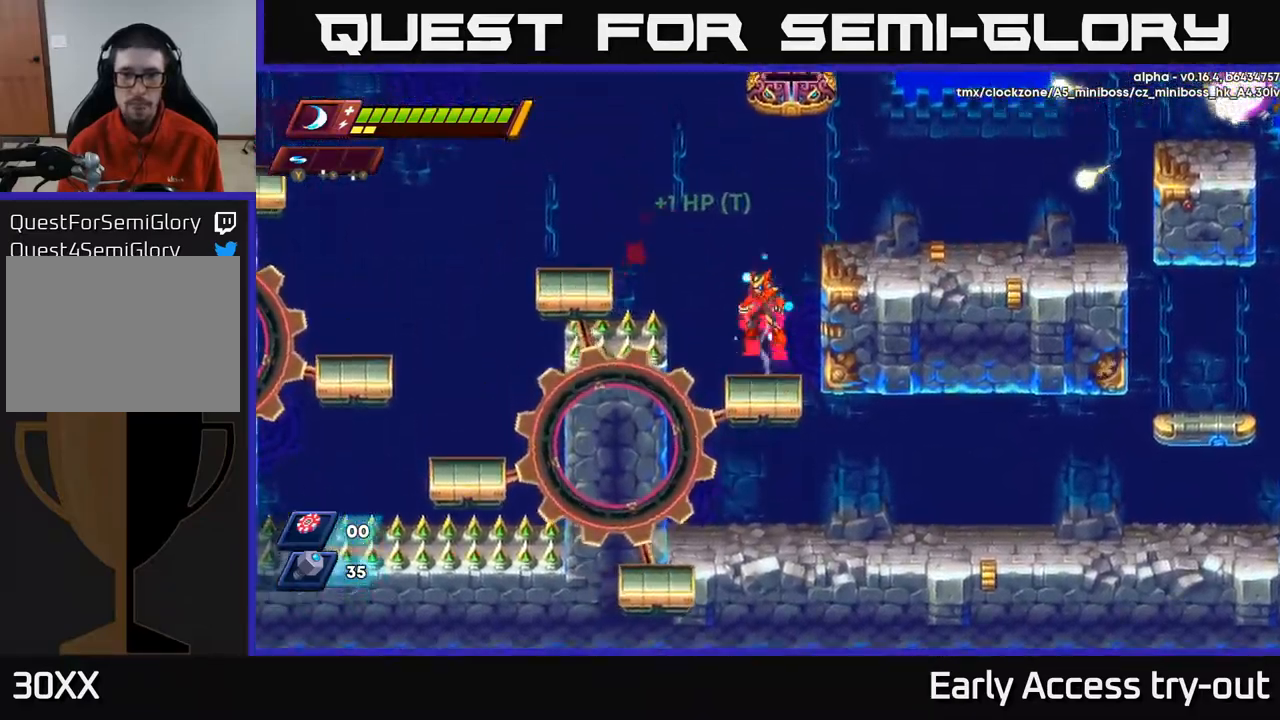
{"buttons": ["DPAD_RIGHT"], "left_stick": "center", "right_stick": "center", "events": [[100, "DPAD_RIGHT", "down"], [267, "R2", "up"], [284, "A", "up"], [384, "DPAD_RIGHT", "up"], [484, "DPAD_RIGHT", "down"]]}
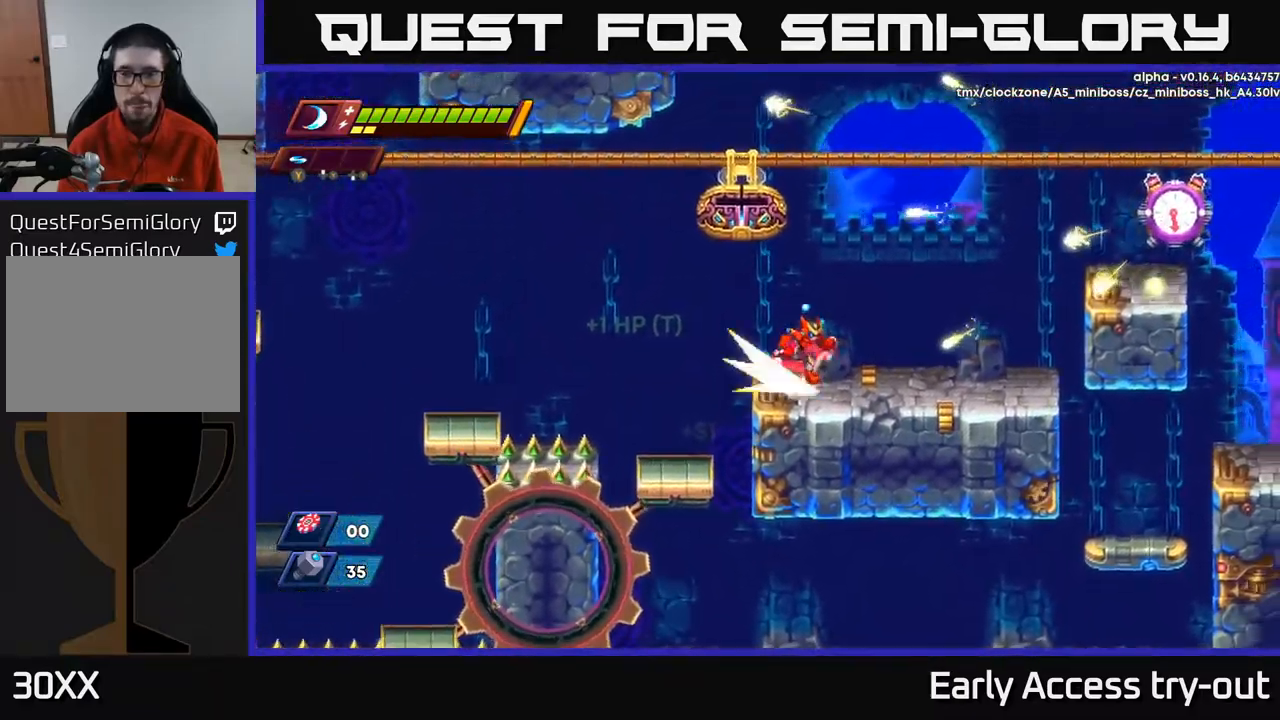
{"buttons": ["DPAD_RIGHT"], "left_stick": "center", "right_stick": "center", "events": [[50, "A", "down"], [50, "R2", "down"], [184, "A", "up"], [184, "R2", "up"], [400, "DPAD_RIGHT", "up"], [450, "DPAD_RIGHT", "down"]]}
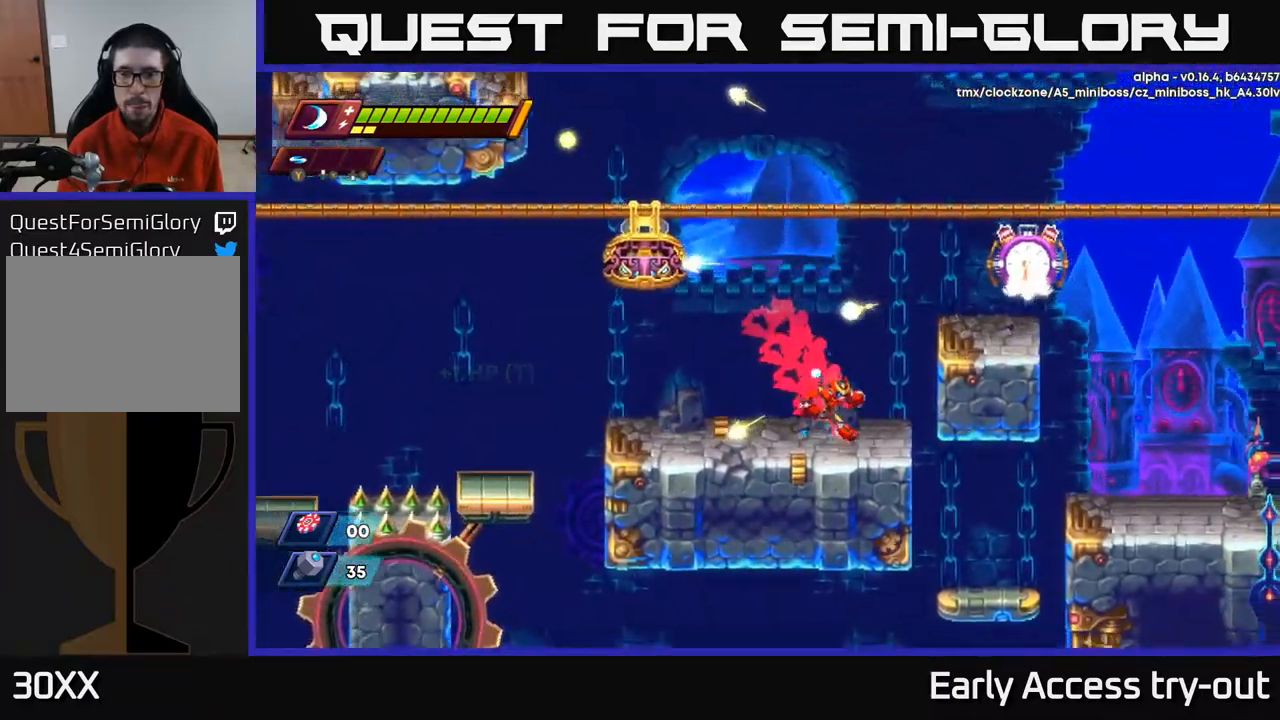
{"buttons": ["A", "X"], "left_stick": "center", "right_stick": "center", "events": [[200, "A", "down"], [217, "DPAD_RIGHT", "up"], [300, "X", "down"], [400, "DPAD_RIGHT", "down"], [400, "X", "up"], [450, "DPAD_RIGHT", "up"], [467, "X", "down"]]}
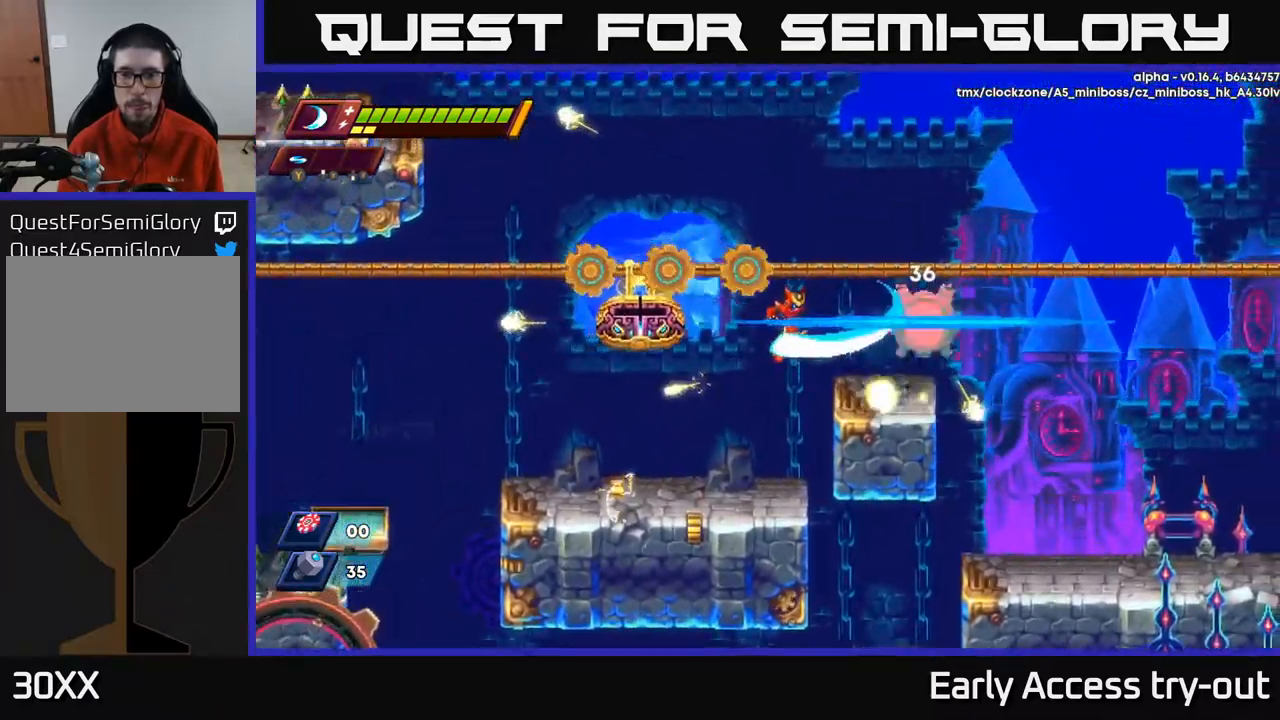
{"buttons": ["DPAD_LEFT"], "left_stick": "center", "right_stick": "center", "events": [[34, "A", "up"], [67, "X", "up"], [134, "DPAD_LEFT", "down"], [134, "X", "down"], [167, "X", "up"], [217, "DPAD_LEFT", "up"], [500, "DPAD_LEFT", "down"]]}
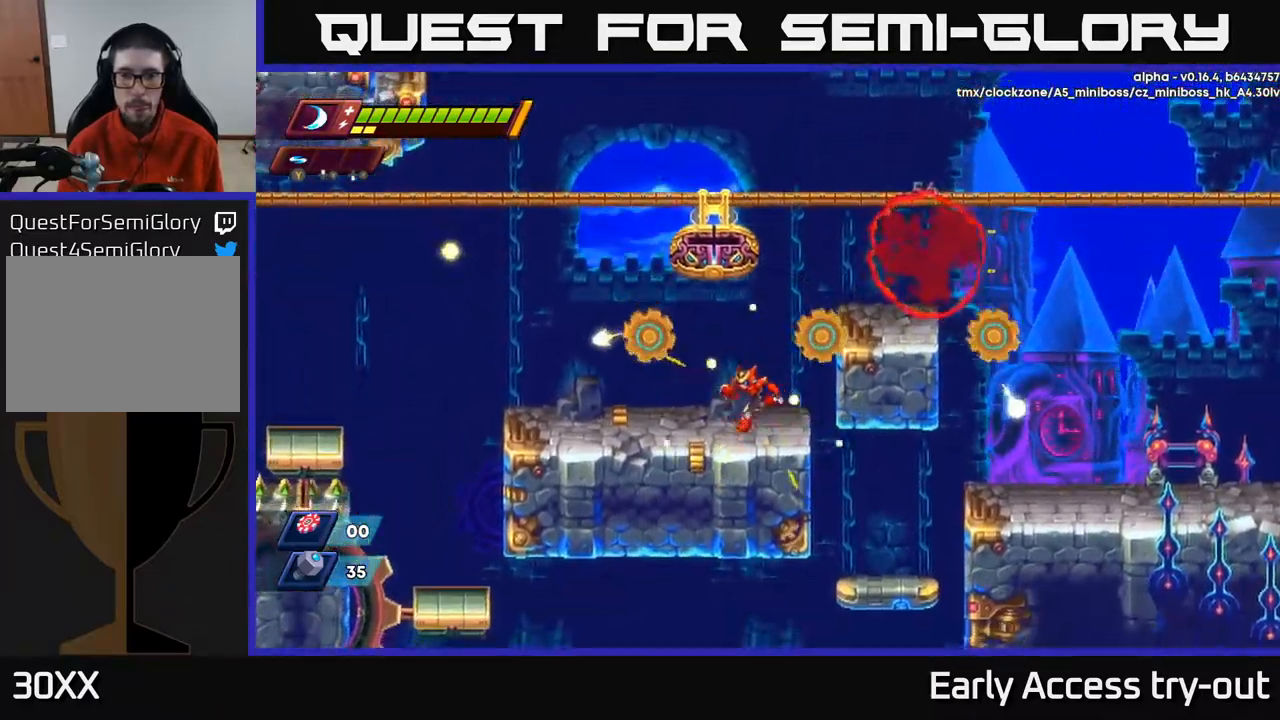
{"buttons": ["DPAD_RIGHT"], "left_stick": "center", "right_stick": "center", "events": [[84, "DPAD_LEFT", "up"], [218, "A", "down"], [218, "DPAD_RIGHT", "down"], [234, "R2", "down"], [418, "A", "up"], [418, "R2", "up"]]}
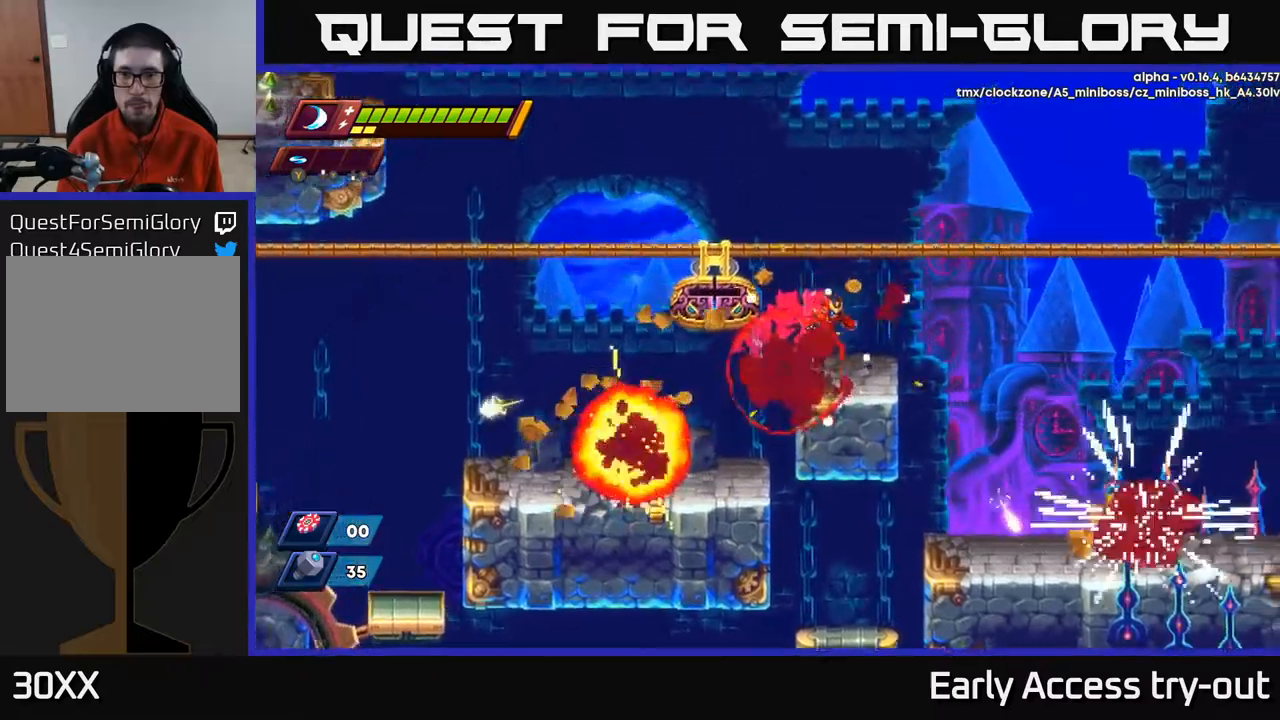
{"buttons": [], "left_stick": "center", "right_stick": "center", "events": [[184, "A", "down"], [184, "R2", "down"], [267, "A", "up"], [267, "R2", "up"], [500, "DPAD_RIGHT", "up"]]}